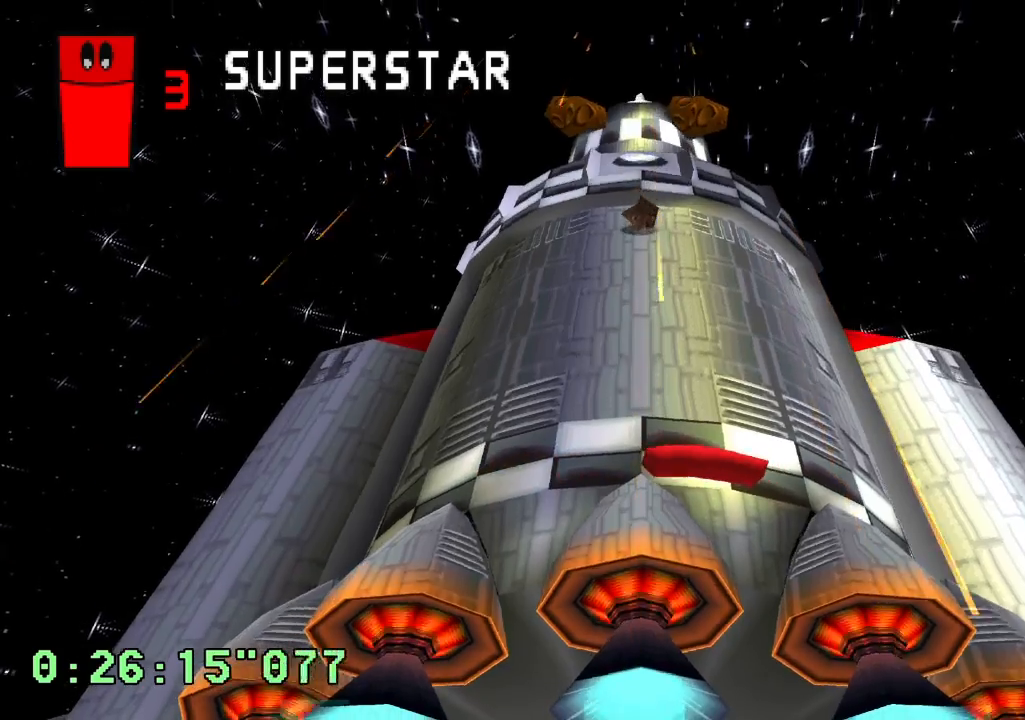
Gameplay with a controller (PlayStation layout); each line is a JSON object with the inputs held at the frame after it (dt_ms = milliseconds from this image to that frame). "events" lists button and stick changes between this image and that frame as [ms after this image, input, new state], when the widget could be followed in between. Not read: L1 L3 R3.
{"dt_ms": 500, "buttons": [], "left_stick": "center", "right_stick": "center", "events": [[50, "DPAD_LEFT", "up"], [250, "DPAD_RIGHT", "down"], [450, "DPAD_RIGHT", "up"]]}
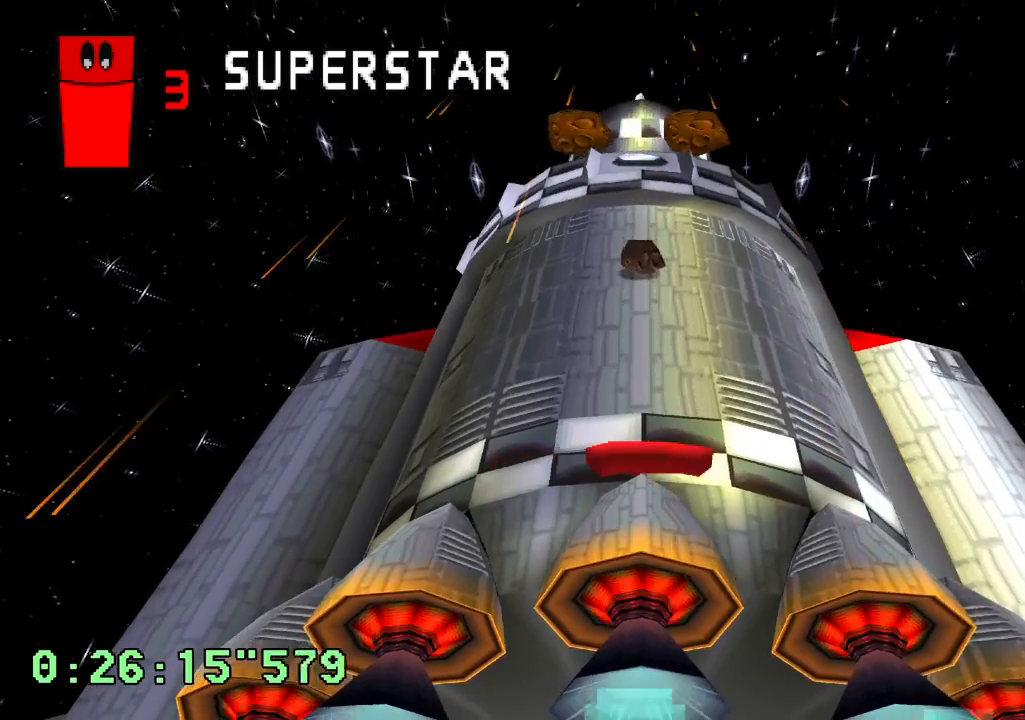
{"dt_ms": 500, "buttons": [], "left_stick": "center", "right_stick": "center", "events": [[167, "DPAD_LEFT", "down"], [317, "DPAD_LEFT", "up"]]}
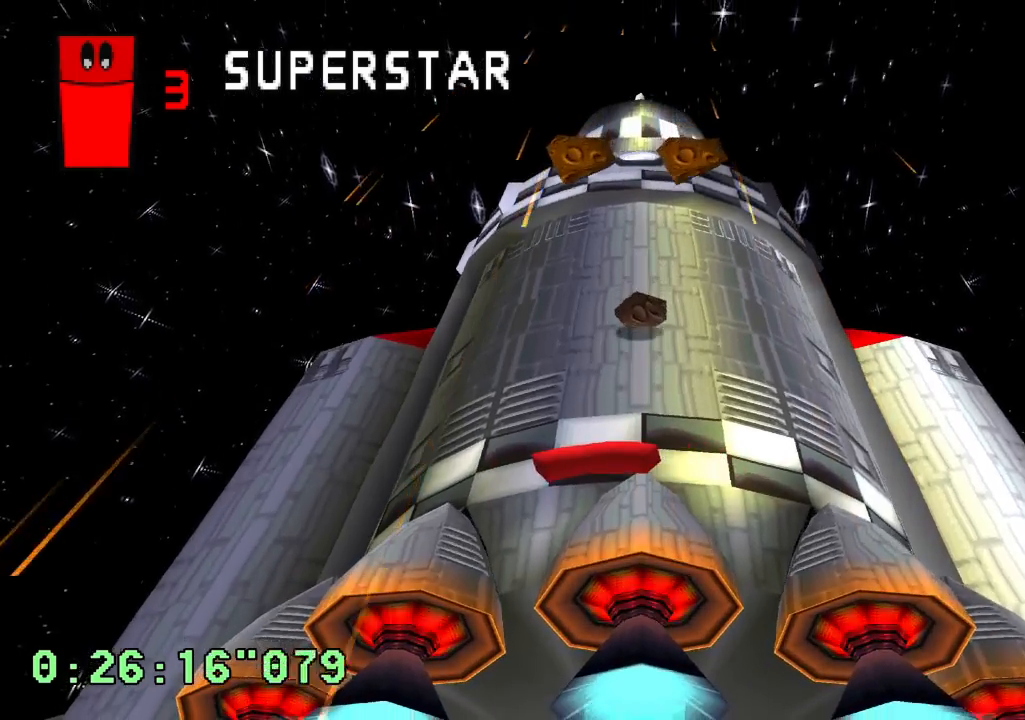
{"dt_ms": 500, "buttons": [], "left_stick": "center", "right_stick": "center", "events": [[150, "DPAD_RIGHT", "down"], [250, "DPAD_RIGHT", "up"]]}
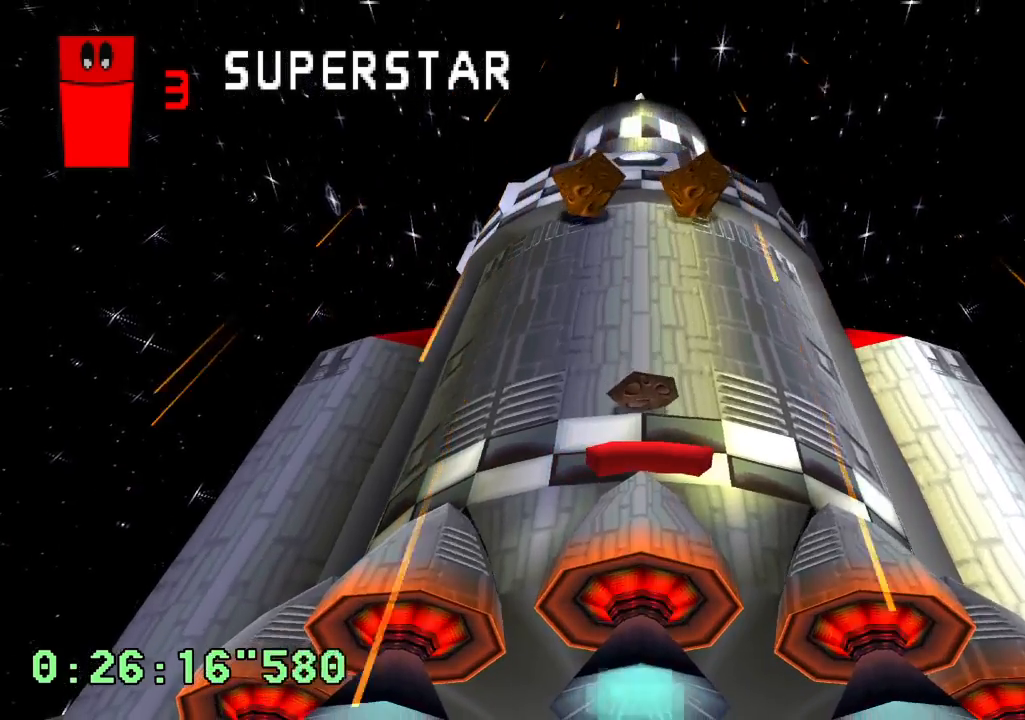
{"dt_ms": 1000, "buttons": [], "left_stick": "center", "right_stick": "center", "events": [[350, "DPAD_LEFT", "down"], [467, "DPAD_LEFT", "up"], [633, "DPAD_RIGHT", "down"], [833, "DPAD_RIGHT", "up"]]}
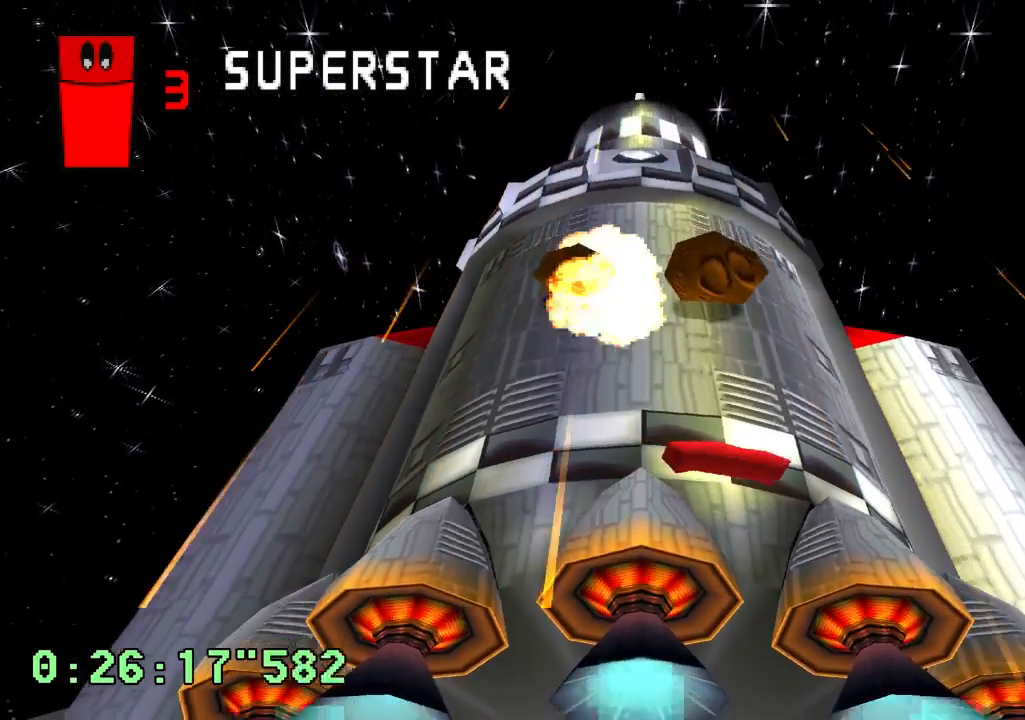
{"dt_ms": 500, "buttons": ["DPAD_RIGHT"], "left_stick": "center", "right_stick": "center", "events": [[100, "DPAD_LEFT", "down"], [200, "DPAD_LEFT", "up"], [450, "DPAD_RIGHT", "down"]]}
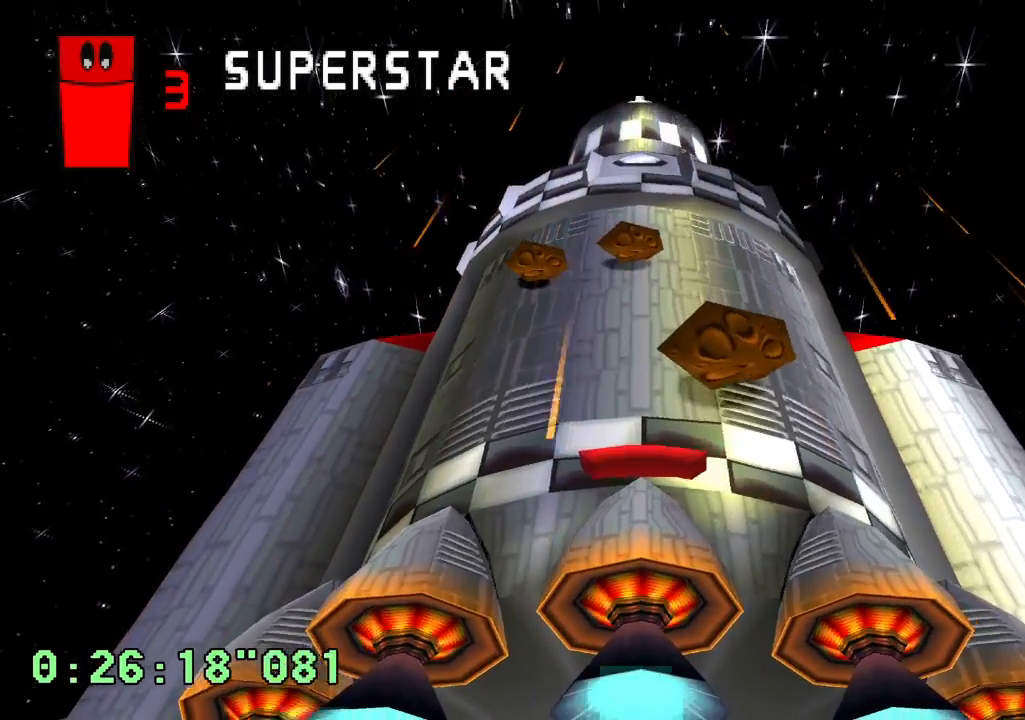
{"dt_ms": 500, "buttons": [], "left_stick": "center", "right_stick": "center", "events": [[67, "DPAD_RIGHT", "up"], [217, "DPAD_LEFT", "down"], [500, "DPAD_LEFT", "up"]]}
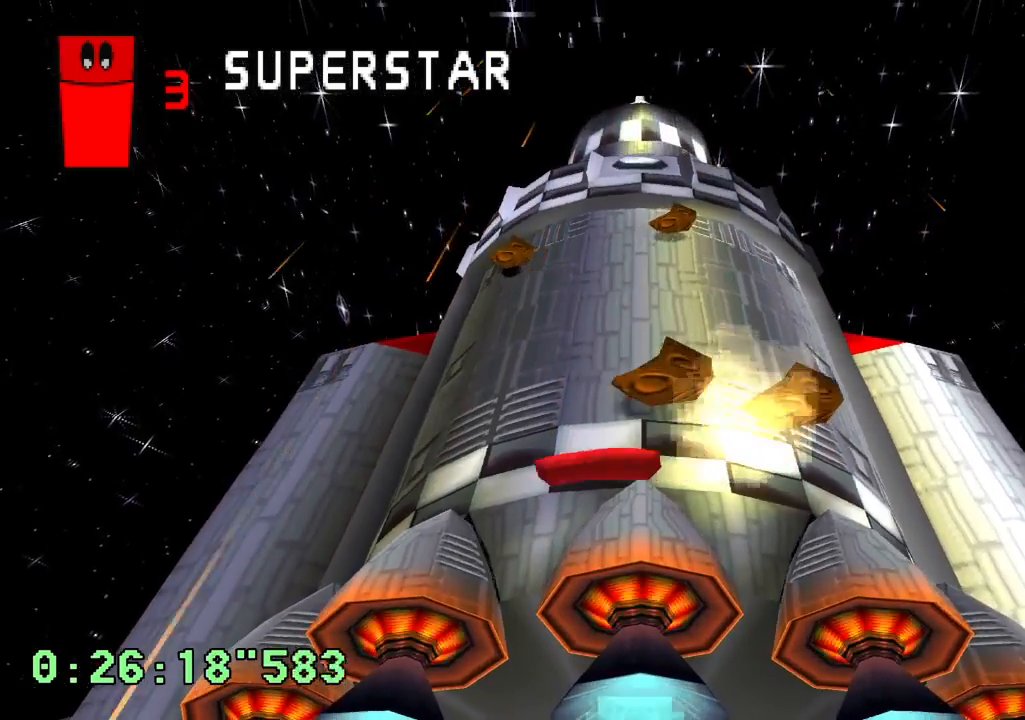
{"dt_ms": 500, "buttons": [], "left_stick": "center", "right_stick": "center", "events": [[167, "DPAD_RIGHT", "down"], [417, "DPAD_RIGHT", "up"]]}
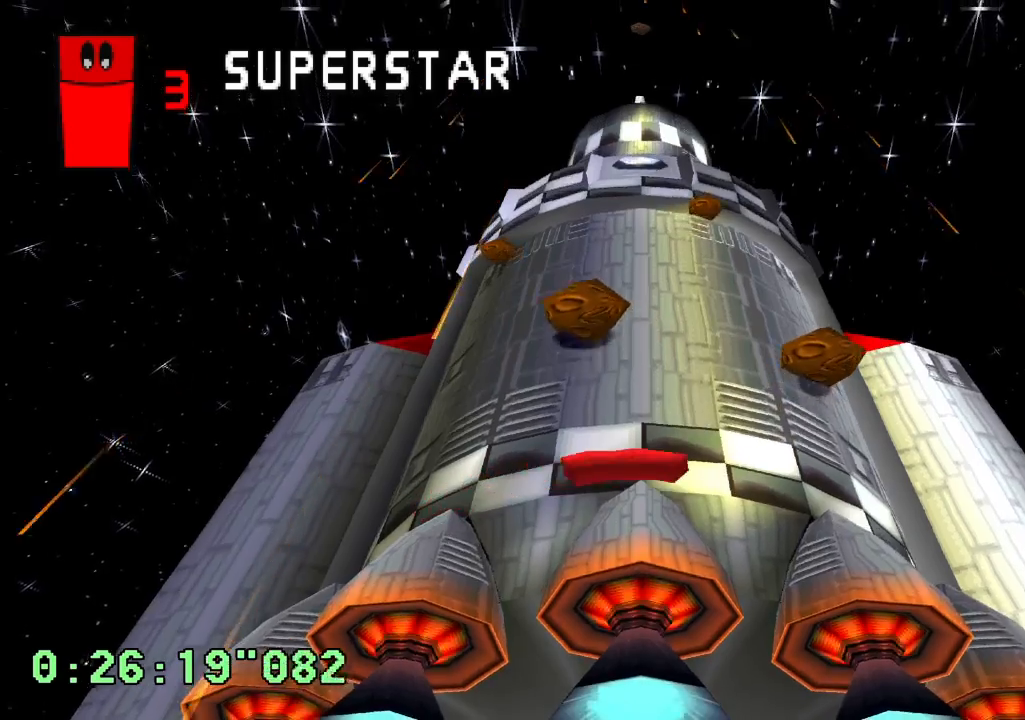
{"dt_ms": 500, "buttons": ["DPAD_RIGHT"], "left_stick": "center", "right_stick": "center", "events": [[117, "DPAD_LEFT", "down"], [300, "DPAD_LEFT", "up"], [467, "DPAD_RIGHT", "down"]]}
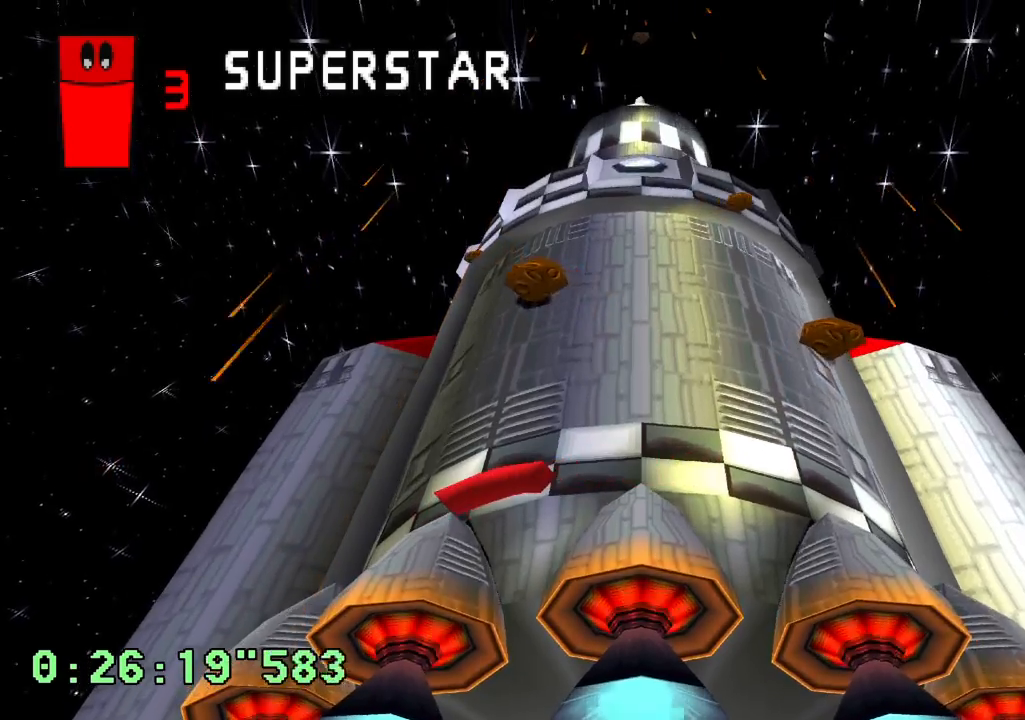
{"dt_ms": 500, "buttons": ["DPAD_LEFT"], "left_stick": "center", "right_stick": "center", "events": [[283, "DPAD_RIGHT", "up"], [450, "DPAD_LEFT", "down"]]}
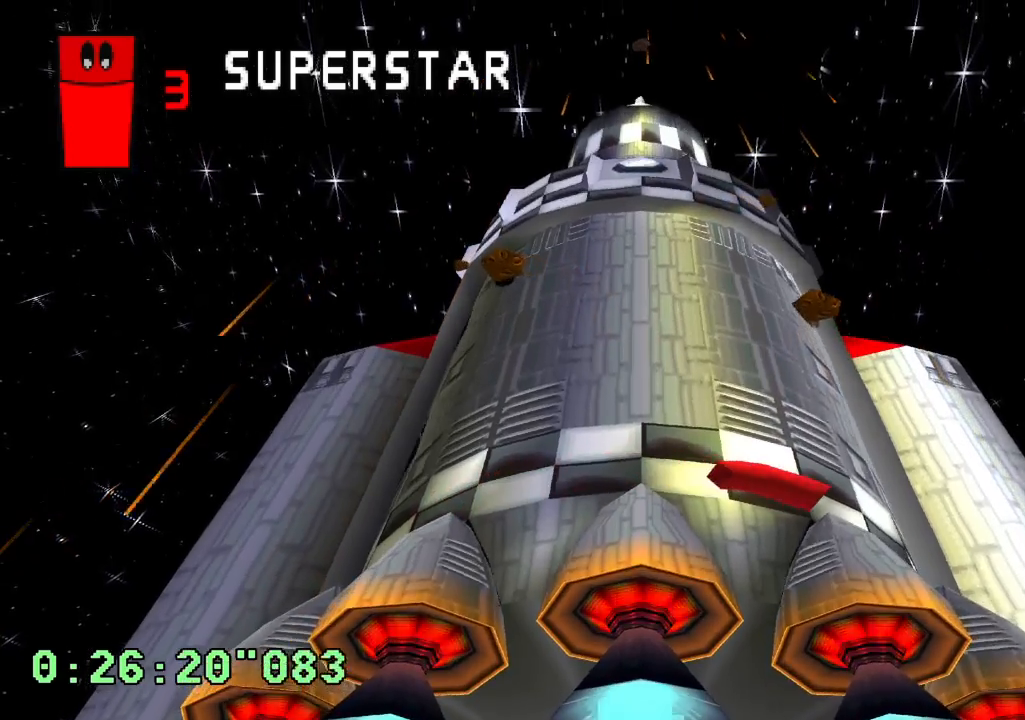
{"dt_ms": 500, "buttons": ["DPAD_RIGHT"], "left_stick": "center", "right_stick": "center", "events": [[267, "DPAD_LEFT", "up"], [400, "DPAD_RIGHT", "down"]]}
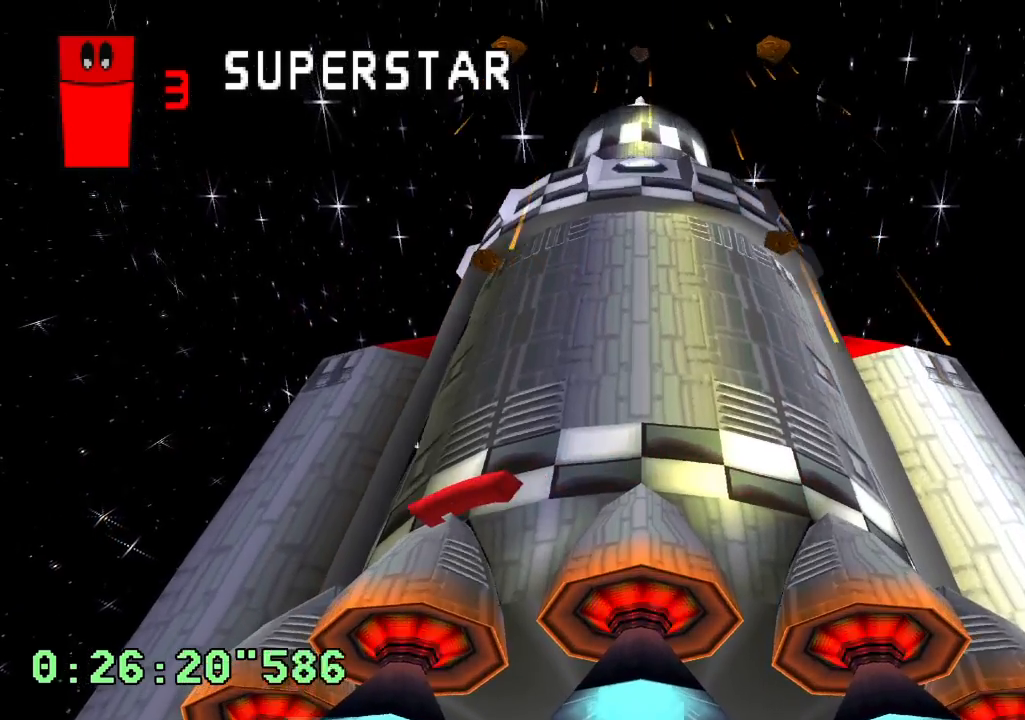
{"dt_ms": 500, "buttons": ["DPAD_LEFT"], "left_stick": "center", "right_stick": "center", "events": [[233, "DPAD_RIGHT", "up"], [367, "DPAD_LEFT", "down"]]}
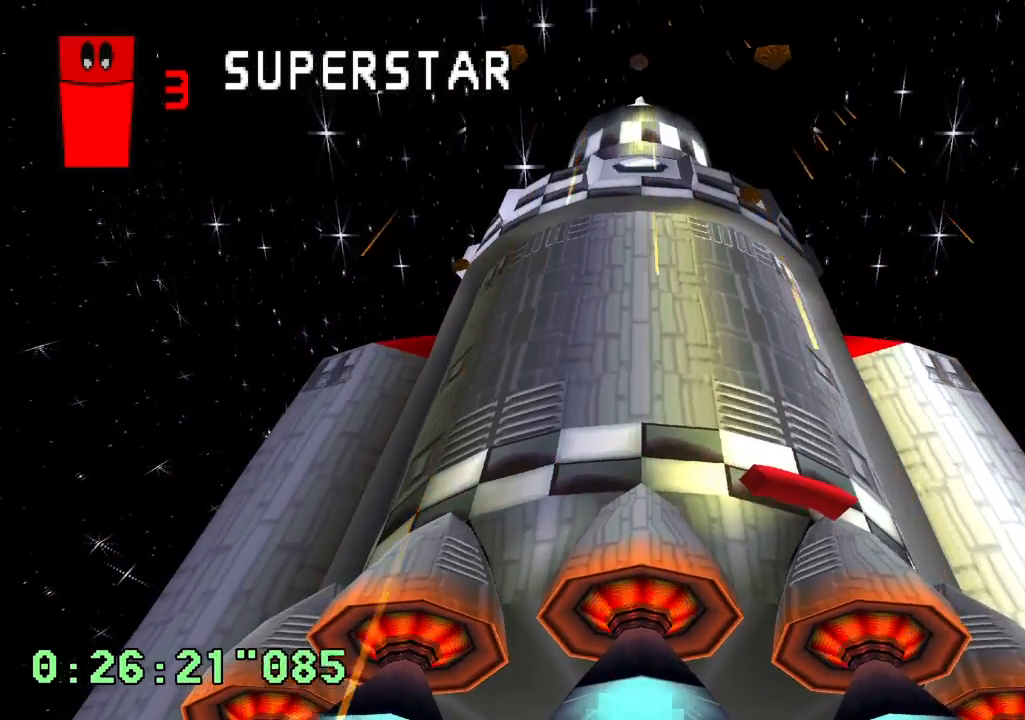
{"dt_ms": 500, "buttons": ["DPAD_RIGHT"], "left_stick": "center", "right_stick": "center", "events": [[150, "DPAD_LEFT", "up"], [333, "DPAD_RIGHT", "down"]]}
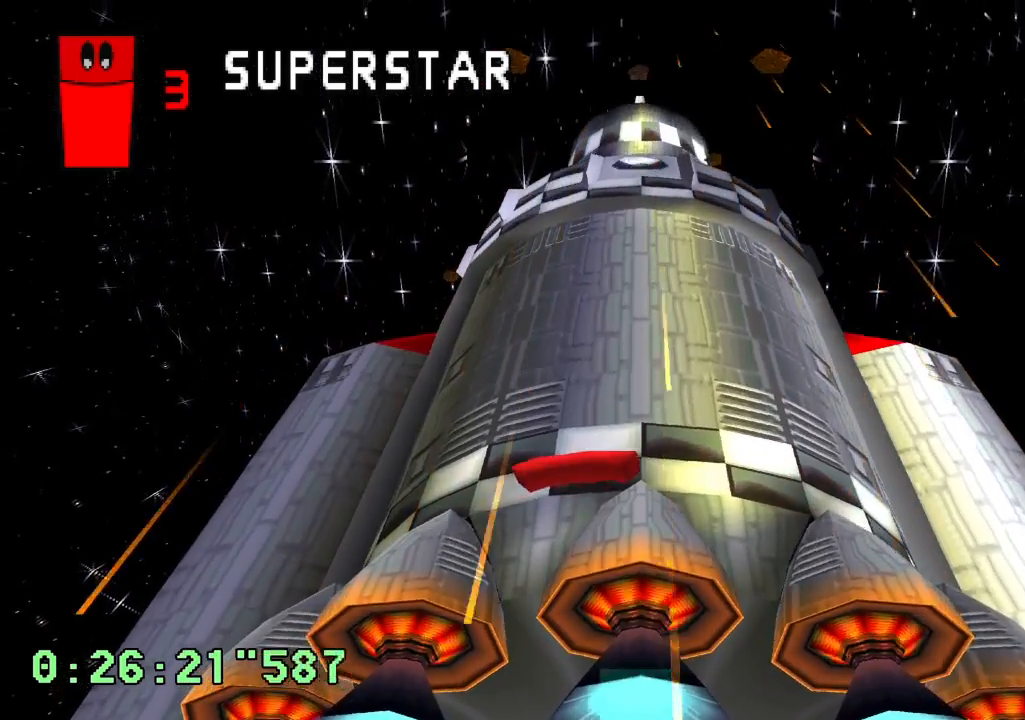
{"dt_ms": 500, "buttons": ["DPAD_LEFT"], "left_stick": "center", "right_stick": "center", "events": [[83, "DPAD_RIGHT", "up"], [217, "DPAD_LEFT", "down"]]}
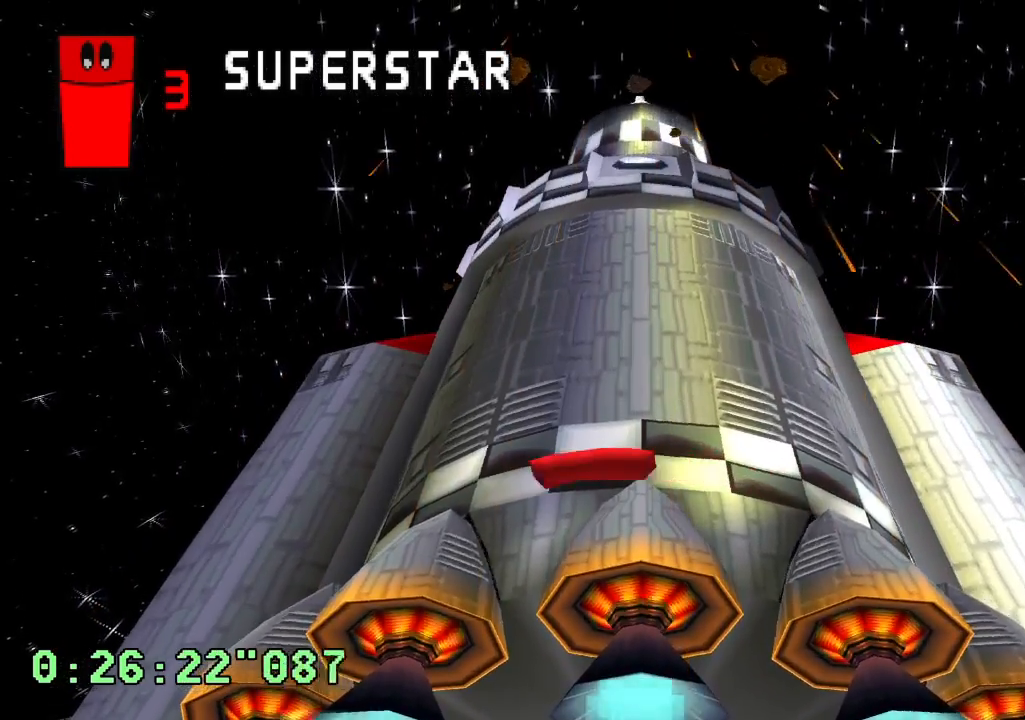
{"dt_ms": 500, "buttons": [], "left_stick": "center", "right_stick": "center", "events": [[17, "DPAD_LEFT", "up"], [167, "DPAD_RIGHT", "down"], [383, "DPAD_RIGHT", "up"]]}
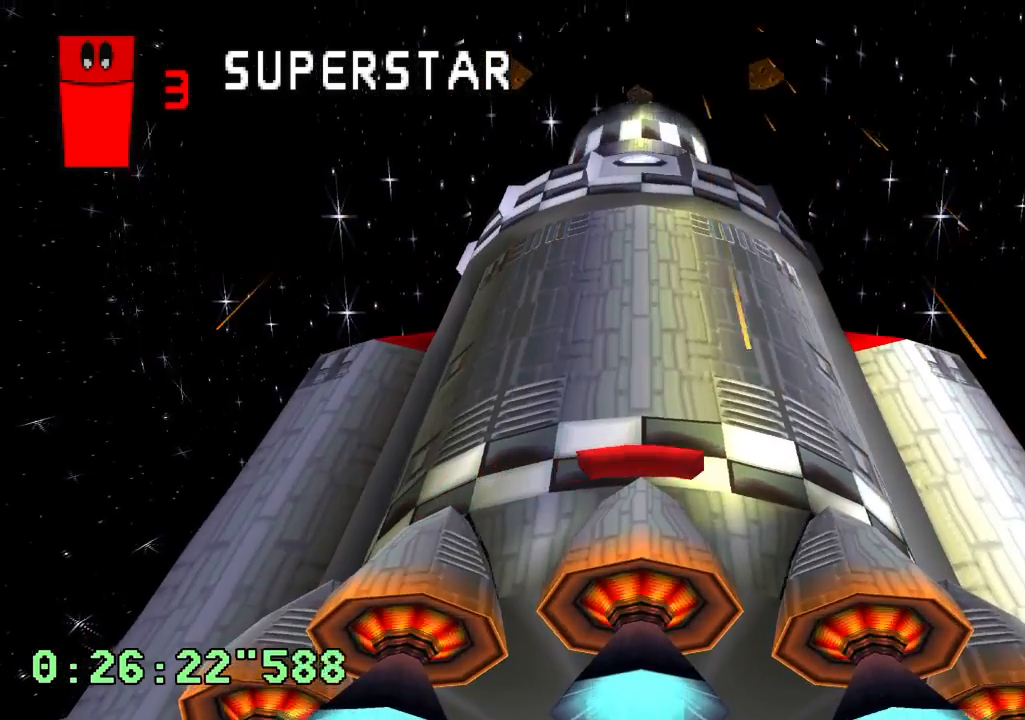
{"dt_ms": 500, "buttons": ["R1", "R2", "DPAD_RIGHT"], "left_stick": "center", "right_stick": "center", "events": [[100, "DPAD_LEFT", "down"], [283, "DPAD_LEFT", "up"], [317, "R2", "down"], [333, "R1", "down"], [400, "DPAD_RIGHT", "down"]]}
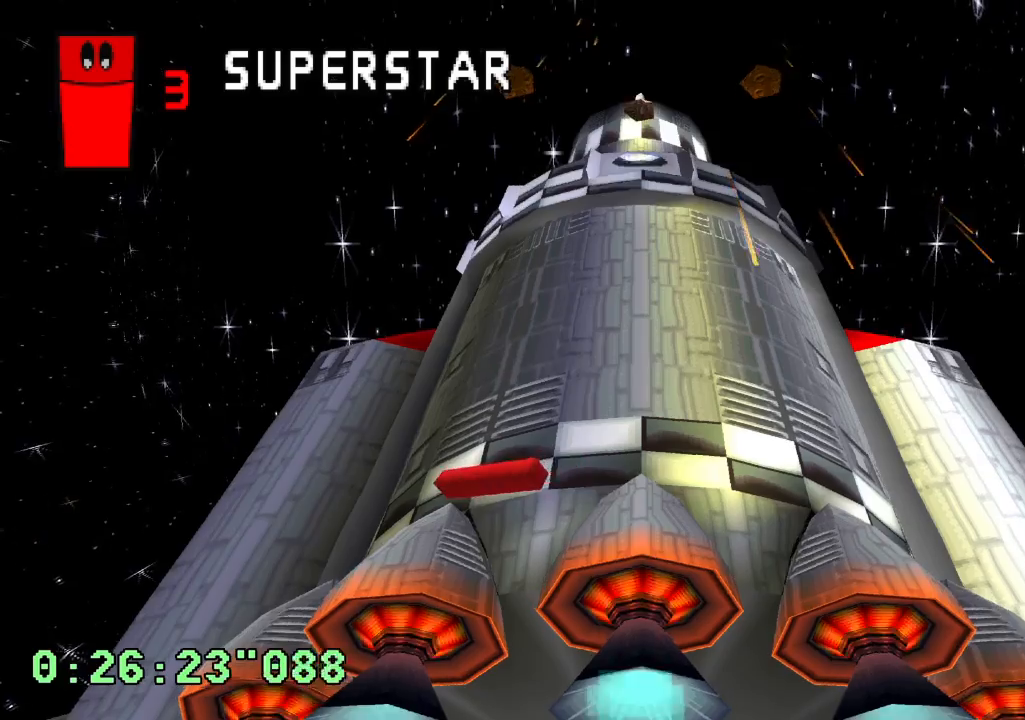
{"dt_ms": 500, "buttons": ["R1", "R2", "DPAD_LEFT"], "left_stick": "center", "right_stick": "center", "events": [[150, "DPAD_RIGHT", "up"], [300, "DPAD_LEFT", "down"]]}
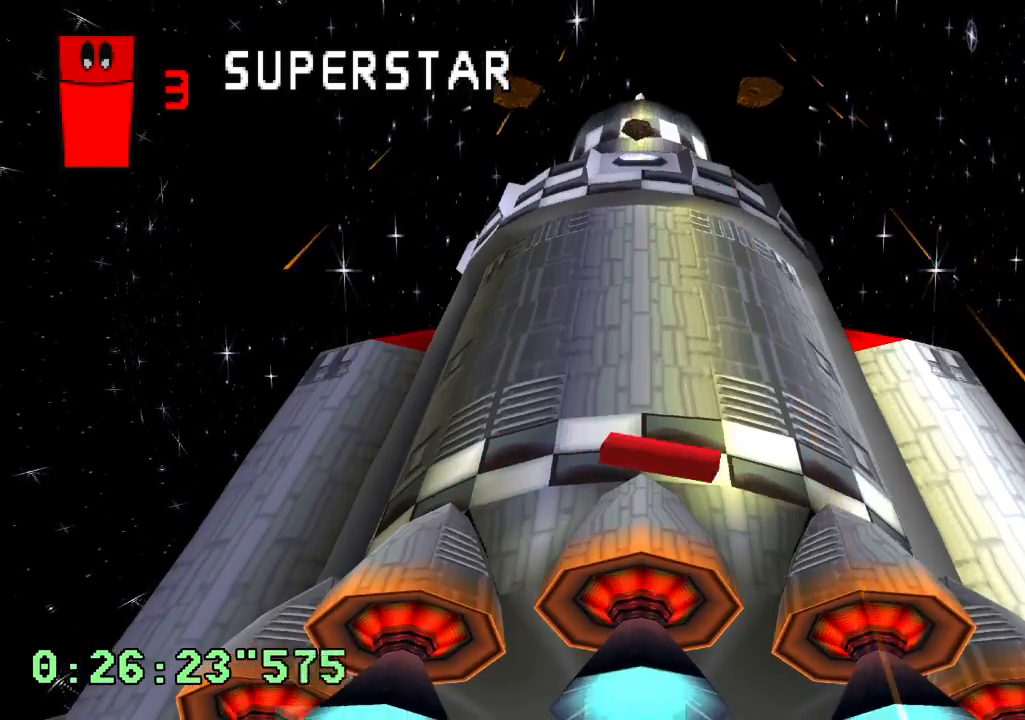
{"dt_ms": 500, "buttons": ["R1", "R2"], "left_stick": "center", "right_stick": "center", "events": [[17, "DPAD_LEFT", "up"], [217, "DPAD_RIGHT", "down"], [450, "DPAD_RIGHT", "up"]]}
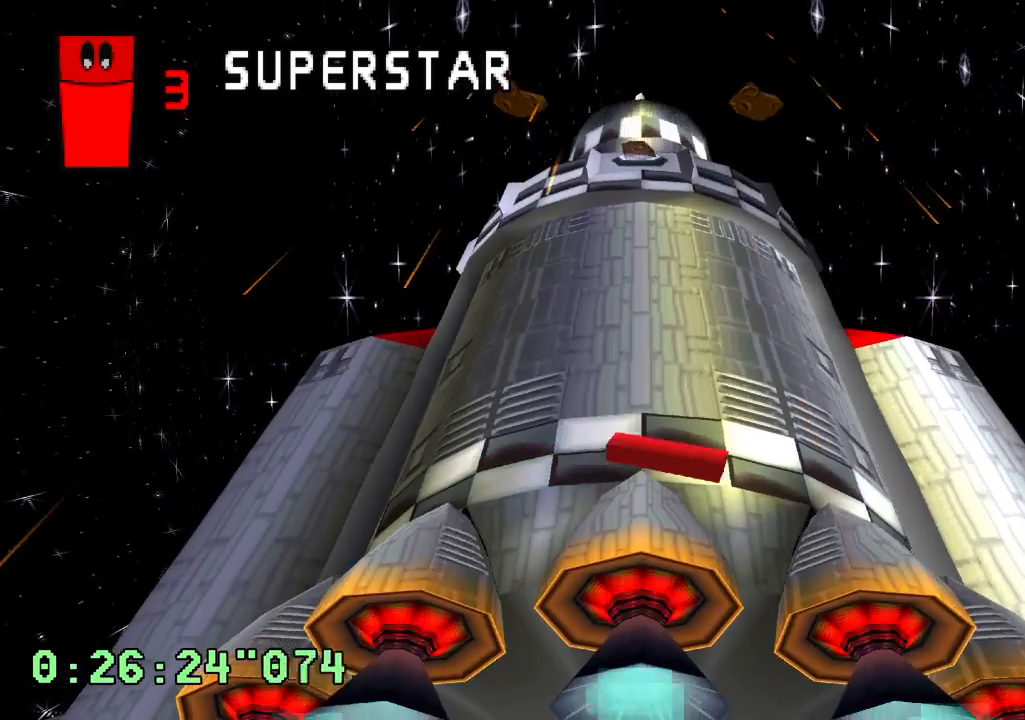
{"dt_ms": 500, "buttons": ["R1", "R2"], "left_stick": "center", "right_stick": "center", "events": [[50, "DPAD_LEFT", "down"], [350, "DPAD_LEFT", "up"]]}
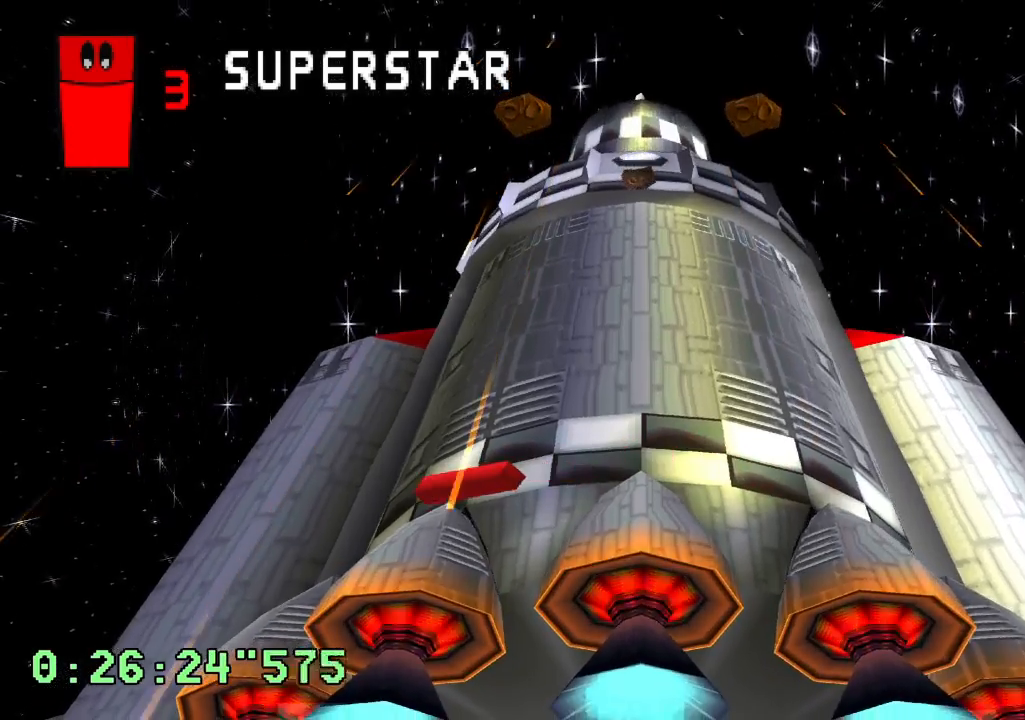
{"dt_ms": 500, "buttons": ["R1", "R2", "DPAD_LEFT"], "left_stick": "center", "right_stick": "center", "events": [[33, "DPAD_RIGHT", "down"], [317, "DPAD_RIGHT", "up"], [433, "DPAD_LEFT", "down"]]}
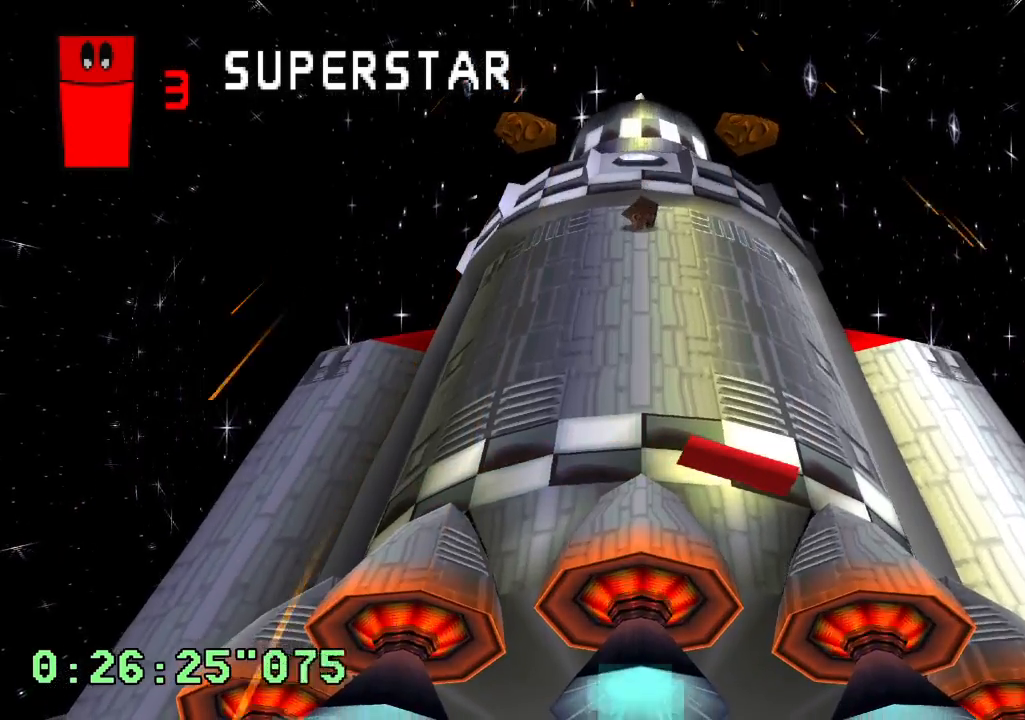
{"dt_ms": 500, "buttons": ["R1", "R2", "DPAD_RIGHT"], "left_stick": "center", "right_stick": "center", "events": [[183, "DPAD_LEFT", "up"], [350, "DPAD_RIGHT", "down"]]}
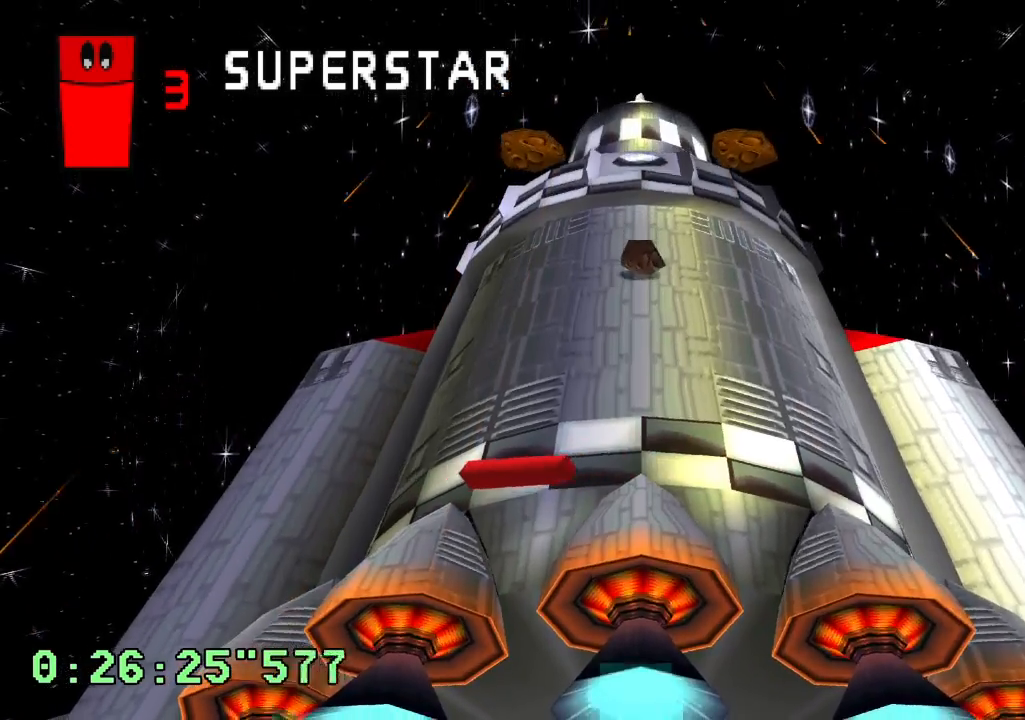
{"dt_ms": 500, "buttons": ["L2", "DPAD_LEFT"], "left_stick": "center", "right_stick": "center", "events": [[133, "DPAD_RIGHT", "up"], [167, "R1", "up"], [167, "R2", "up"], [217, "L2", "down"], [350, "DPAD_LEFT", "down"]]}
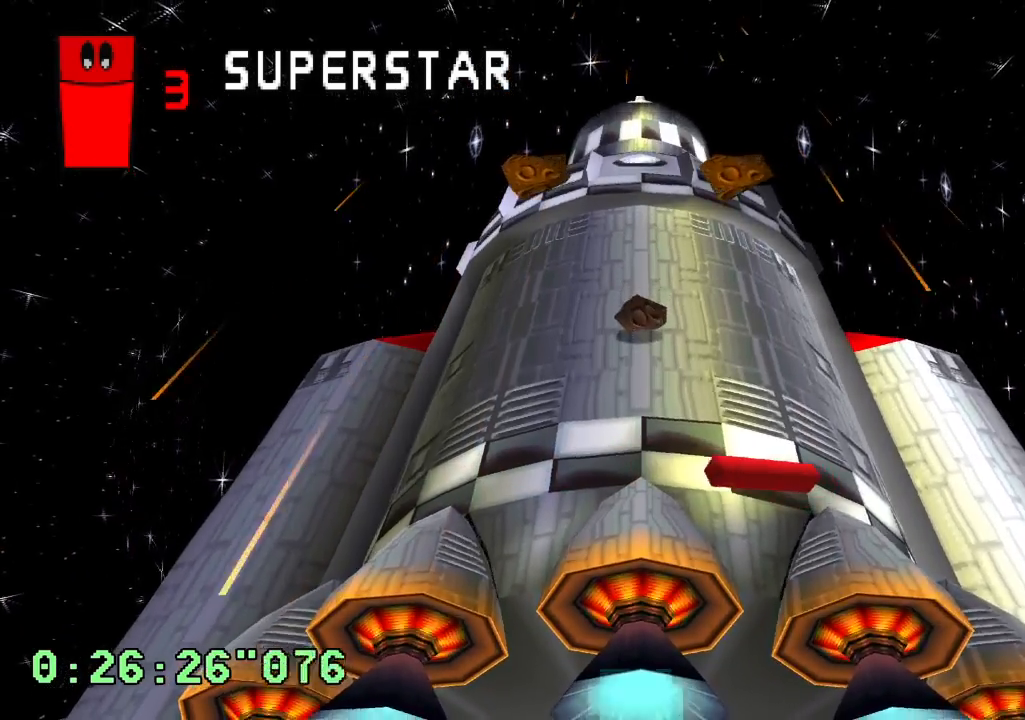
{"dt_ms": 500, "buttons": ["L2"], "left_stick": "center", "right_stick": "center", "events": [[83, "DPAD_LEFT", "up"], [250, "DPAD_RIGHT", "down"], [417, "DPAD_RIGHT", "up"]]}
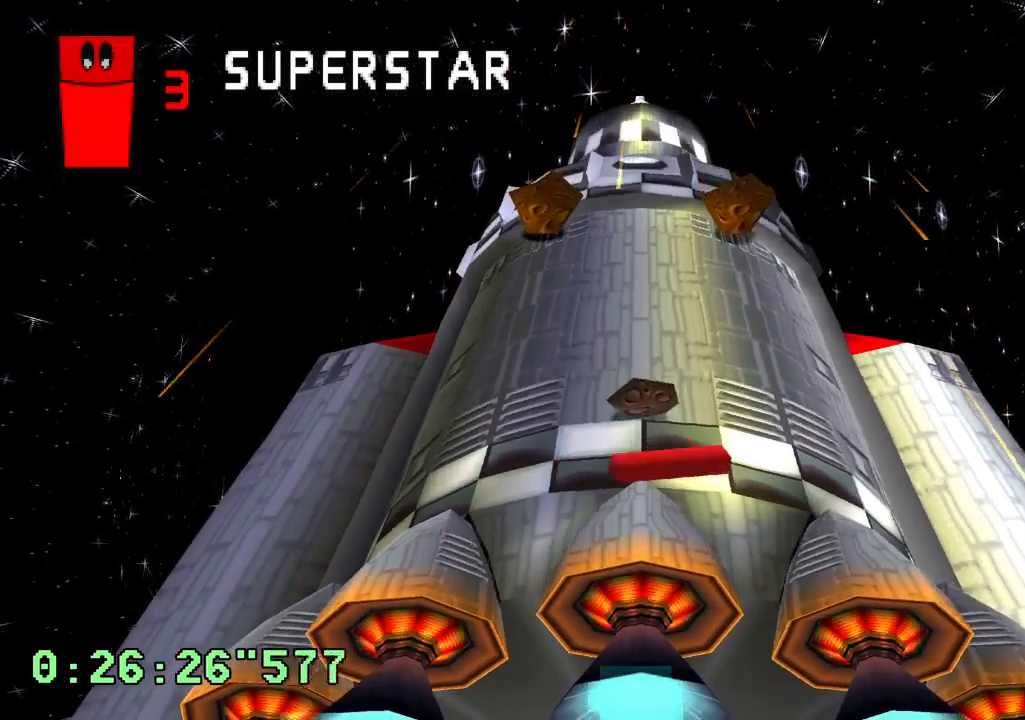
{"dt_ms": 500, "buttons": ["L2"], "left_stick": "center", "right_stick": "center", "events": [[83, "DPAD_LEFT", "down"], [367, "DPAD_LEFT", "up"]]}
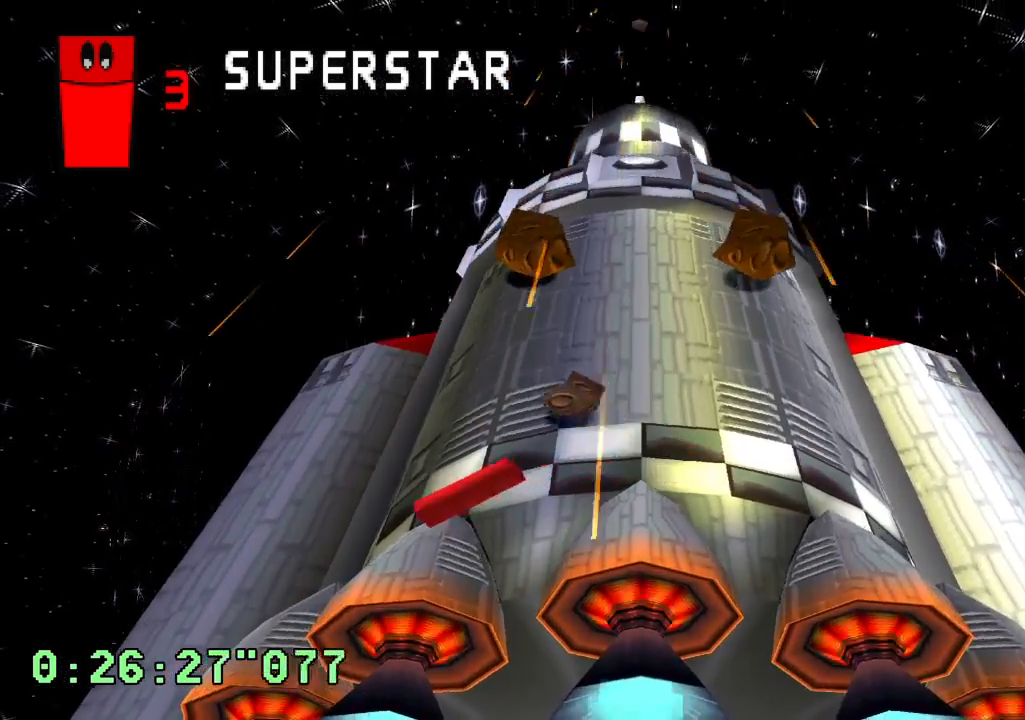
{"dt_ms": 500, "buttons": ["L2"], "left_stick": "center", "right_stick": "center", "events": [[33, "DPAD_RIGHT", "down"], [367, "DPAD_RIGHT", "up"]]}
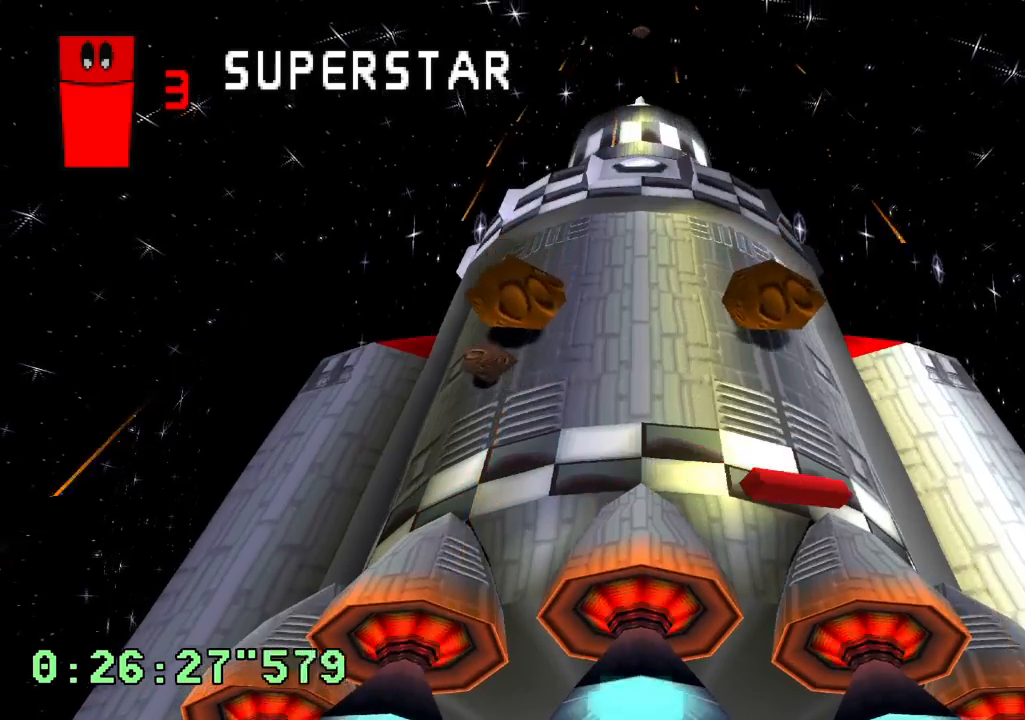
{"dt_ms": 500, "buttons": ["L2", "DPAD_RIGHT"], "left_stick": "center", "right_stick": "center", "events": [[83, "DPAD_LEFT", "down"], [217, "DPAD_LEFT", "up"], [383, "DPAD_RIGHT", "down"]]}
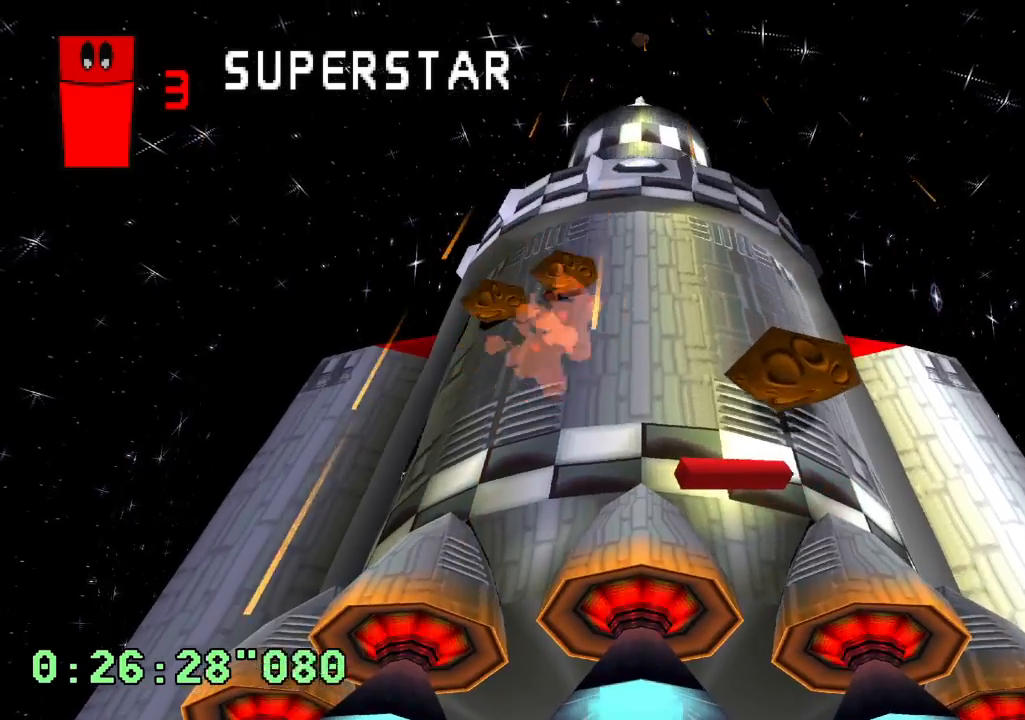
{"dt_ms": 500, "buttons": ["L2", "DPAD_LEFT"], "left_stick": "center", "right_stick": "center", "events": [[117, "DPAD_RIGHT", "up"], [217, "DPAD_LEFT", "down"], [217, "START", "down"], [367, "START", "up"]]}
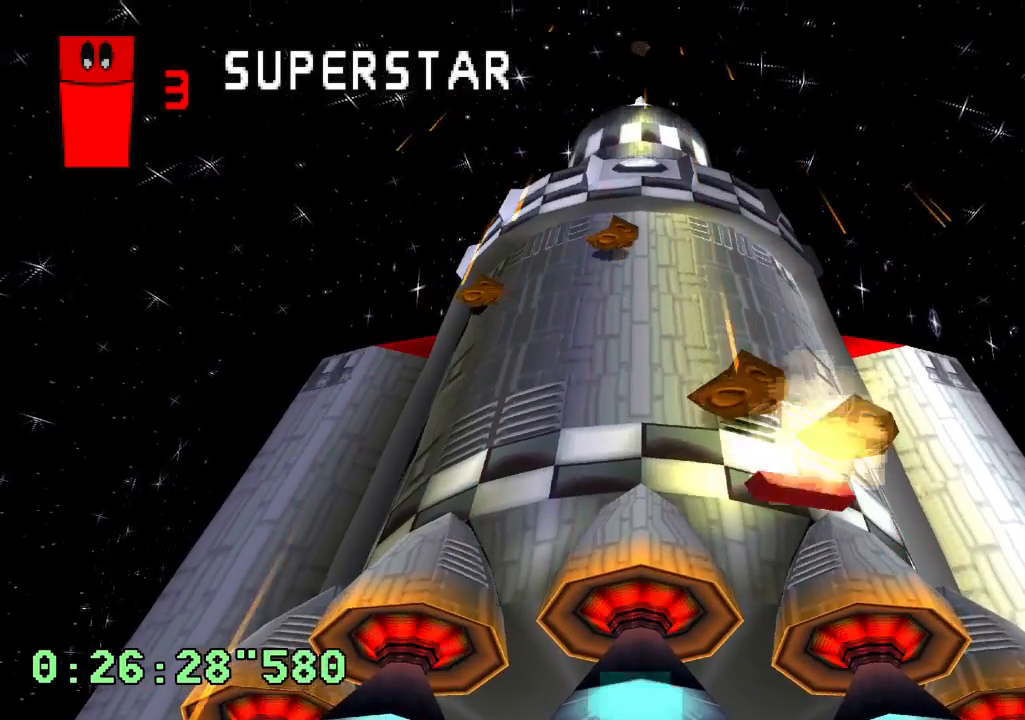
{"dt_ms": 500, "buttons": ["L2", "DPAD_RIGHT"], "left_stick": "center", "right_stick": "center", "events": [[133, "DPAD_LEFT", "up"], [250, "DPAD_RIGHT", "down"]]}
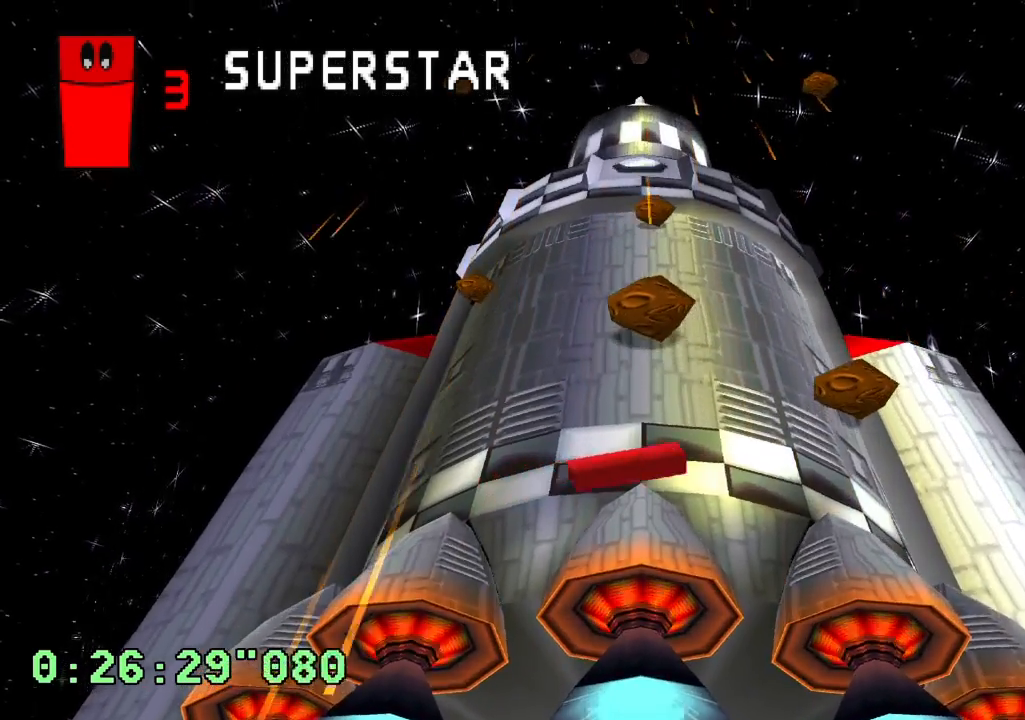
{"dt_ms": 500, "buttons": ["L2"], "left_stick": "center", "right_stick": "center"}
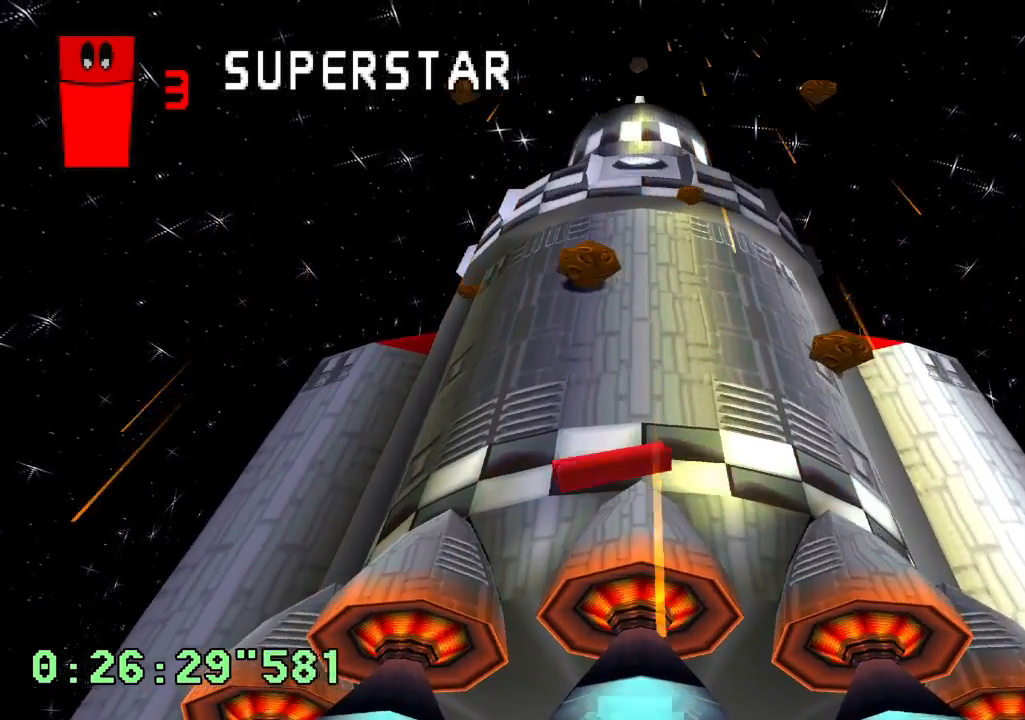
{"dt_ms": 500, "buttons": ["L2"], "left_stick": "center", "right_stick": "center", "events": [[67, "DPAD_RIGHT", "down"], [300, "DPAD_RIGHT", "up"]]}
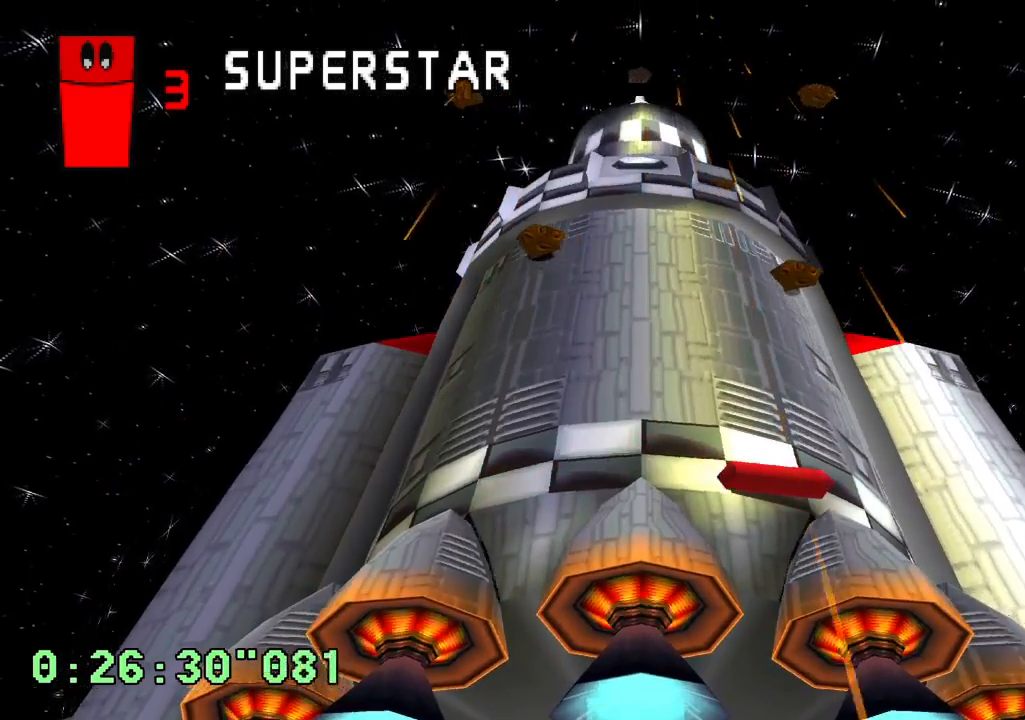
{"dt_ms": 500, "buttons": ["L2", "DPAD_RIGHT"], "left_stick": "center", "right_stick": "center", "events": [[50, "DPAD_LEFT", "down"], [317, "DPAD_LEFT", "up"], [467, "DPAD_RIGHT", "down"]]}